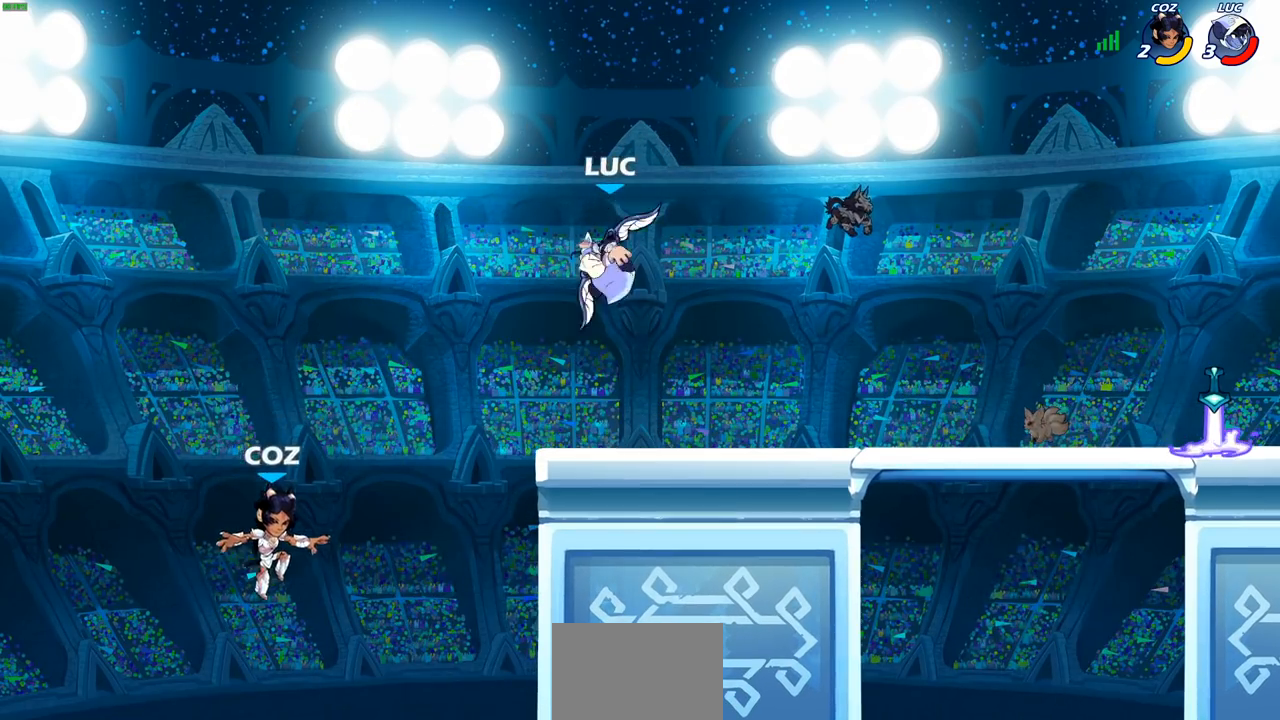
Gameplay with a controller (PlayStation layout); each line is a JSON object with the inputs held at the frame after it. "events" lists button and stick changes between this image and that frame as [ms after this image, input, new state], when the widget could be followed in between.
{"buttons": [], "left_stick": "center", "right_stick": "center", "events": [[67, "left_stick", "down"], [117, "left_stick", "down-left"], [217, "SQUARE", "down"], [317, "SQUARE", "up"], [367, "left_stick", "center"]]}
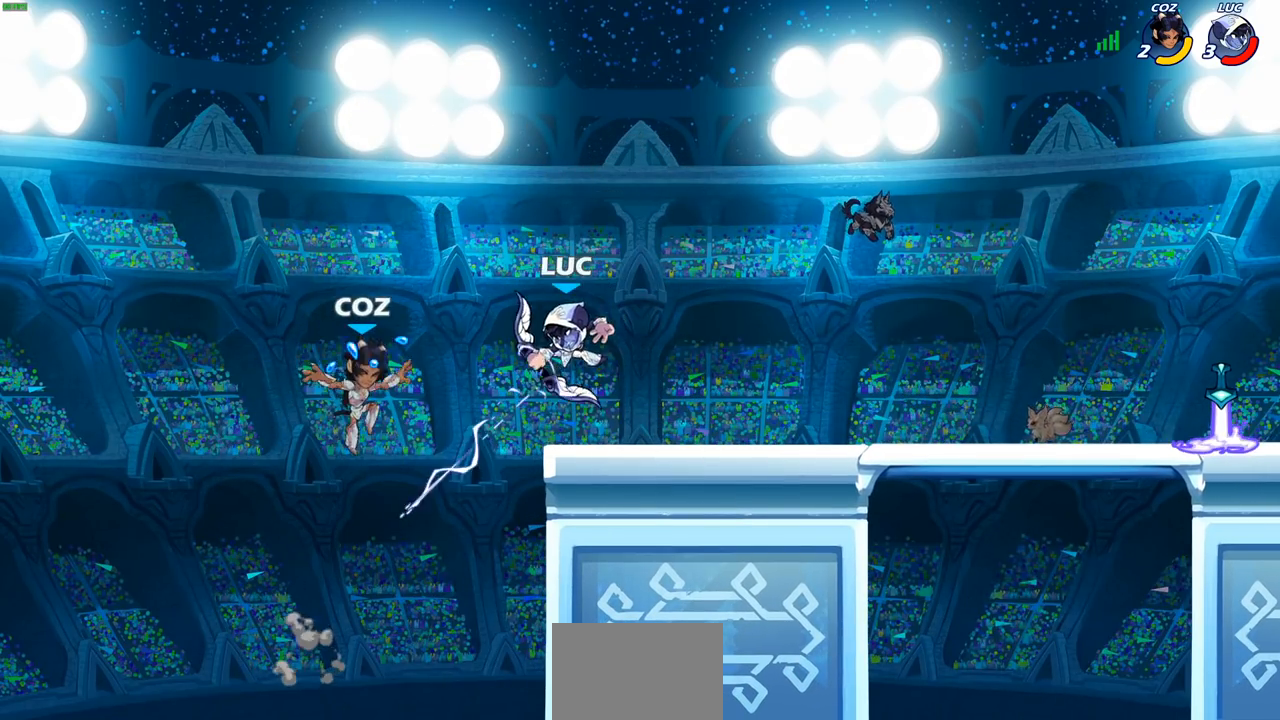
{"buttons": [], "left_stick": "left", "right_stick": "center", "events": [[200, "left_stick", "right"], [283, "CROSS", "down"], [317, "left_stick", "up-right"], [417, "CROSS", "up"], [483, "left_stick", "left"]]}
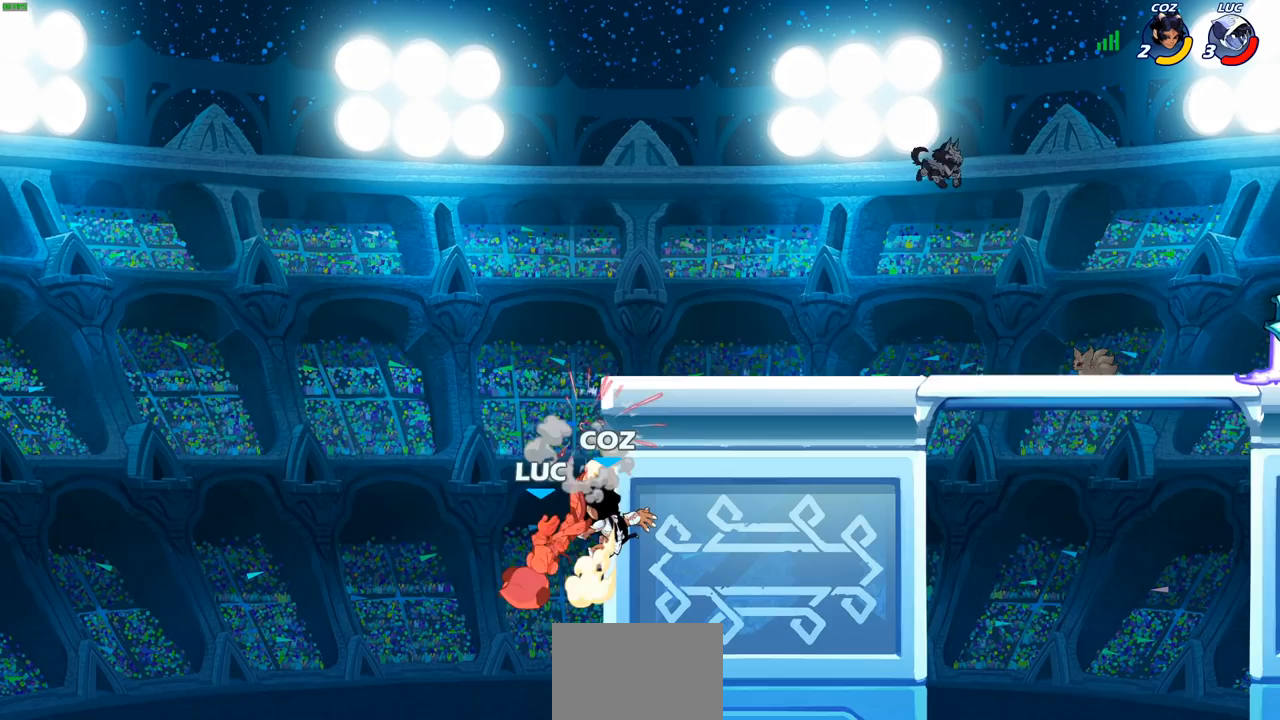
{"buttons": [], "left_stick": "right", "right_stick": "center", "events": [[183, "CROSS", "down"], [400, "CROSS", "up"], [433, "left_stick", "up"], [500, "left_stick", "right"]]}
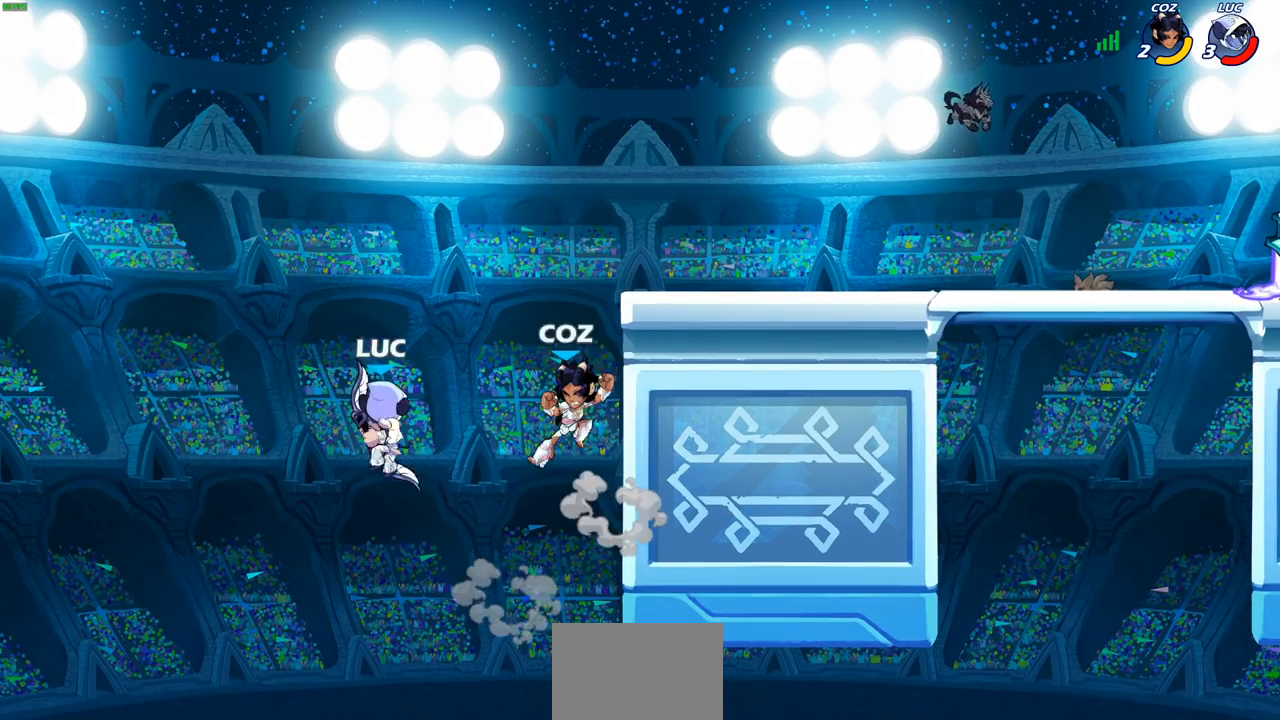
{"buttons": [], "left_stick": "center", "right_stick": "center", "events": [[50, "R2", "down"], [67, "CIRCLE", "down"], [67, "left_stick", "down"], [150, "CIRCLE", "up"], [183, "R2", "up"], [217, "left_stick", "center"]]}
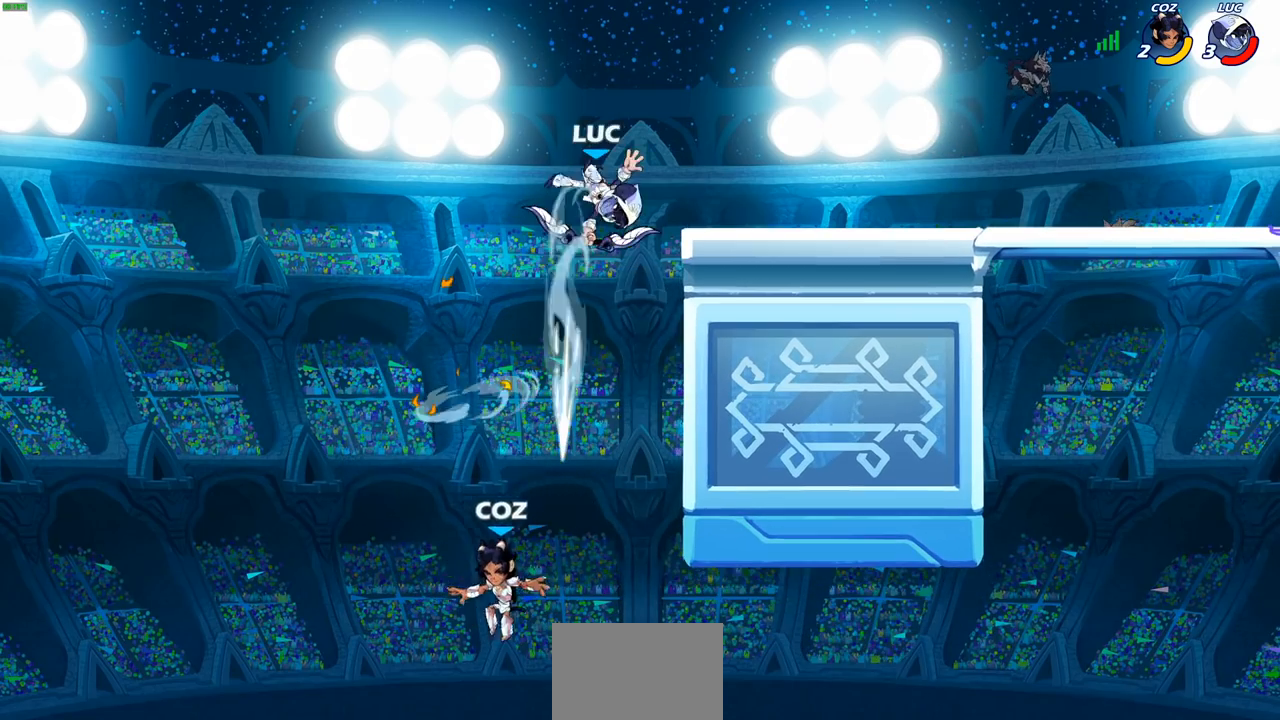
{"buttons": ["CIRCLE"], "left_stick": "down", "right_stick": "center", "events": [[400, "CROSS", "down"], [433, "left_stick", "down"], [467, "CIRCLE", "down"], [500, "CROSS", "up"]]}
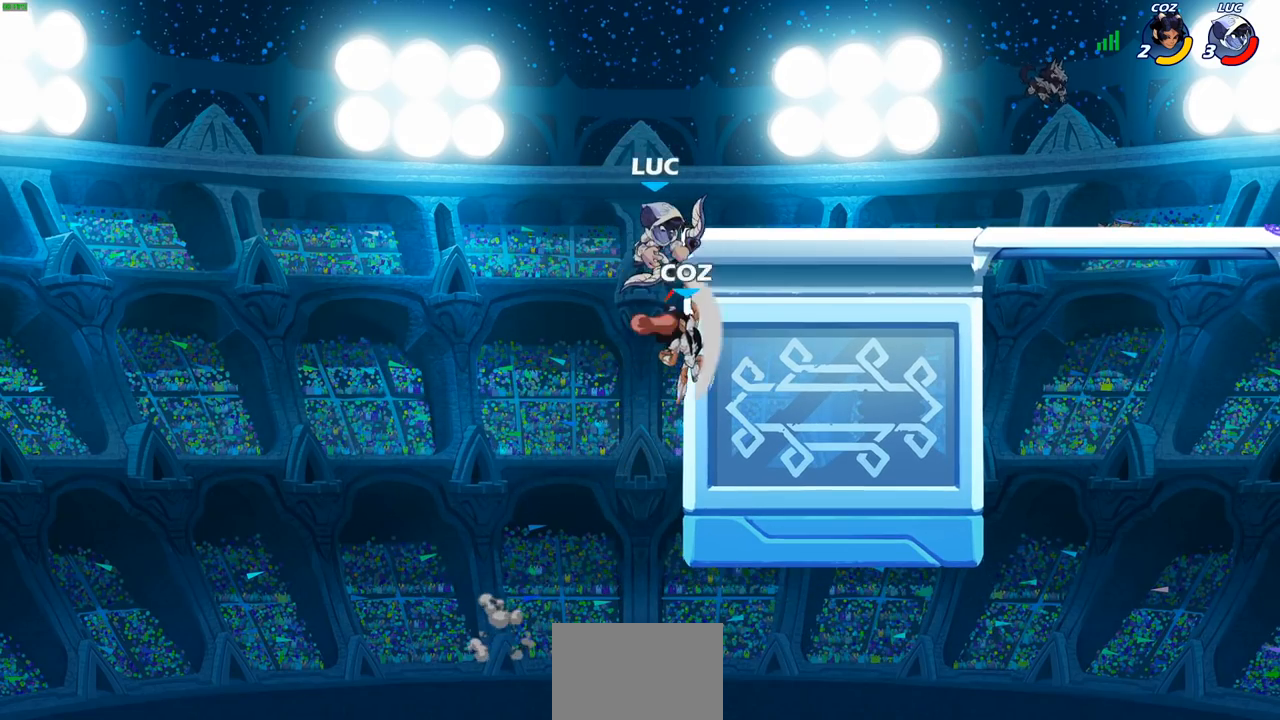
{"buttons": [], "left_stick": "center", "right_stick": "center", "events": [[383, "CIRCLE", "up"], [417, "left_stick", "center"]]}
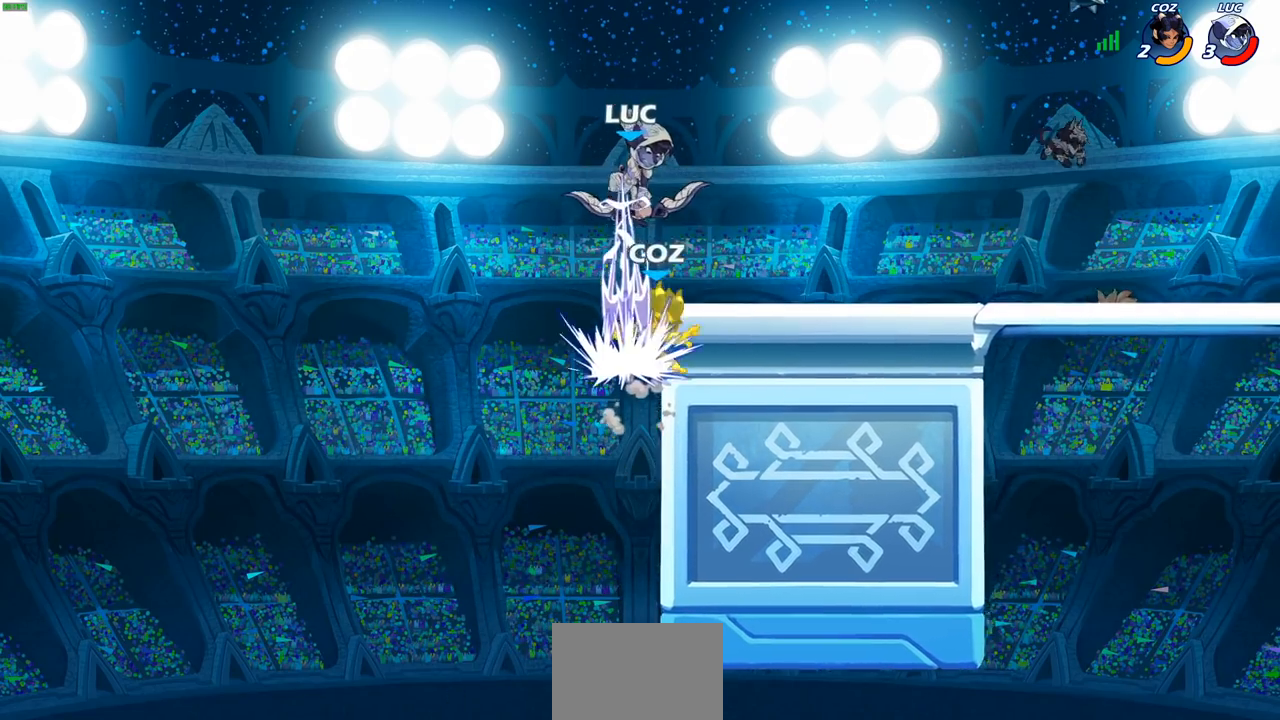
{"buttons": [], "left_stick": "center", "right_stick": "center", "events": [[233, "left_stick", "down"], [267, "R1", "down"], [317, "R1", "up"], [350, "left_stick", "center"]]}
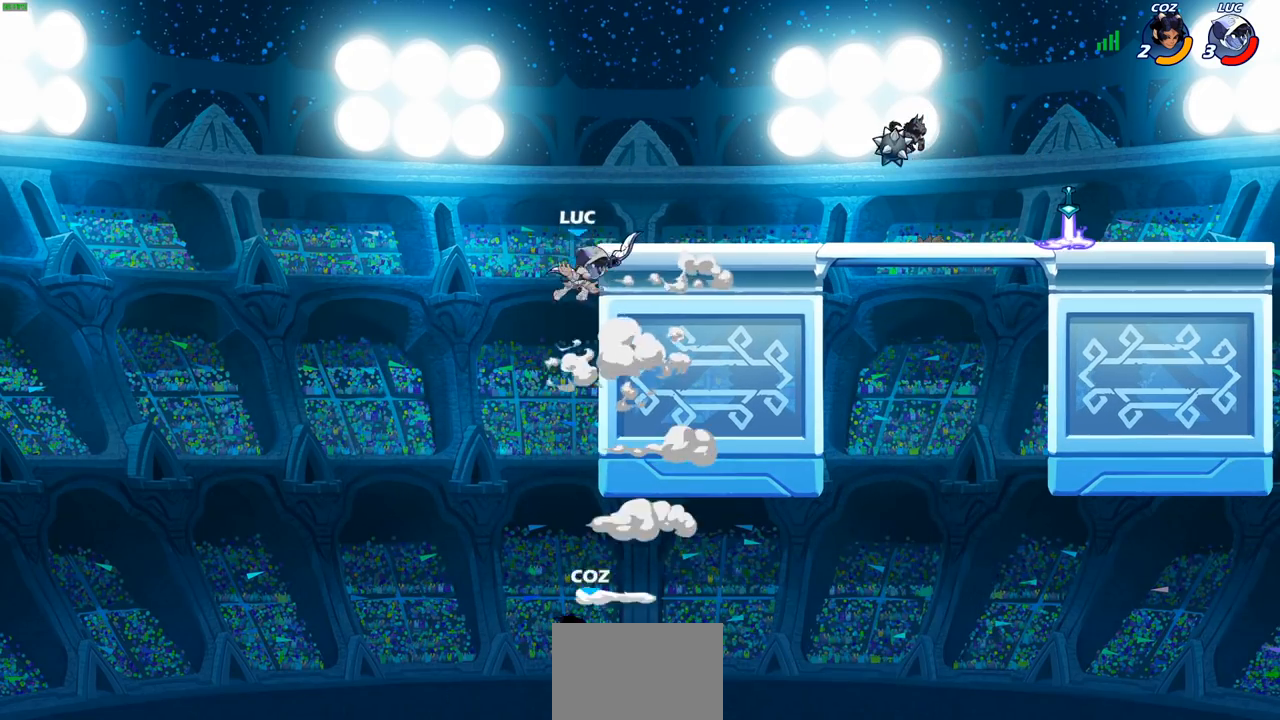
{"buttons": [], "left_stick": "center", "right_stick": "center", "events": [[283, "CIRCLE", "down"], [417, "CIRCLE", "up"]]}
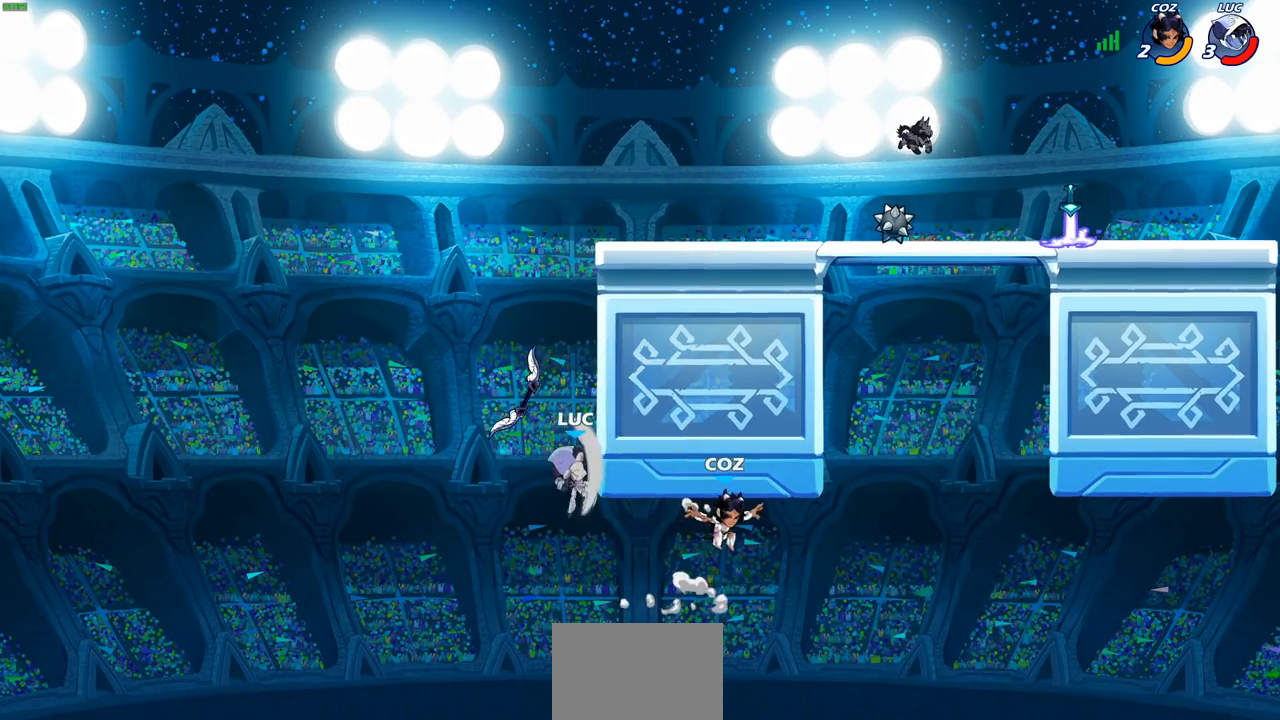
{"buttons": ["CROSS"], "left_stick": "right", "right_stick": "center", "events": [[150, "left_stick", "right"], [450, "CROSS", "down"]]}
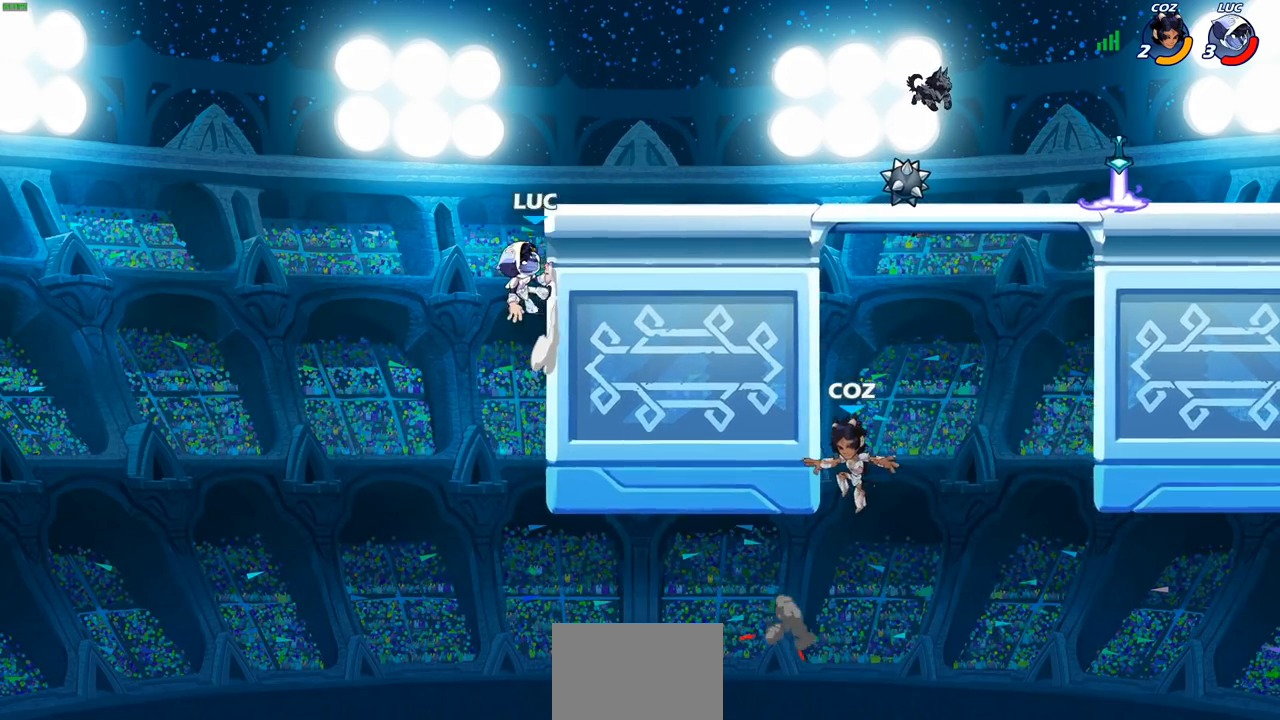
{"buttons": [], "left_stick": "down-right", "right_stick": "center", "events": [[67, "CROSS", "up"], [133, "CROSS", "down"], [317, "left_stick", "down-right"], [333, "CROSS", "up"]]}
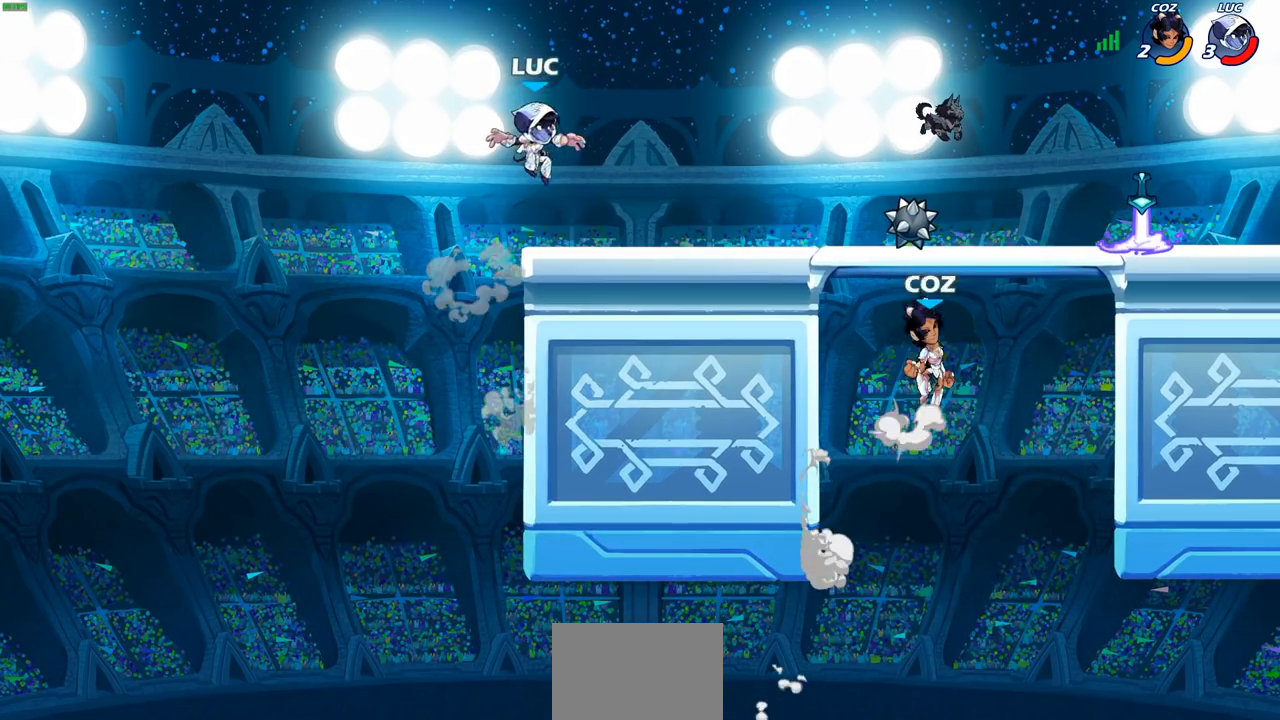
{"buttons": [], "left_stick": "down-left", "right_stick": "center", "events": [[217, "R2", "down"], [233, "CROSS", "down"], [233, "left_stick", "right"], [333, "CROSS", "up"], [367, "R2", "up"], [433, "left_stick", "down-left"]]}
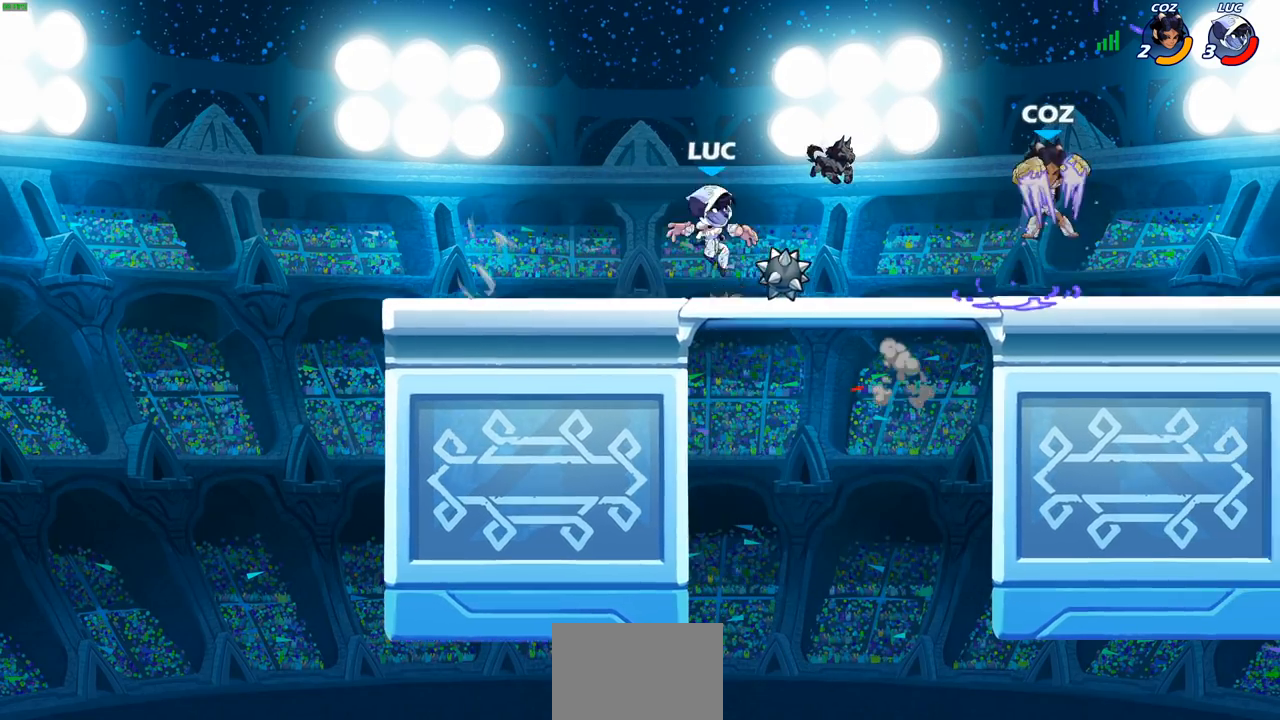
{"buttons": [], "left_stick": "up-left", "right_stick": "center", "events": [[67, "left_stick", "left"], [100, "R1", "down"], [200, "R1", "up"], [333, "left_stick", "up"], [383, "left_stick", "up-left"]]}
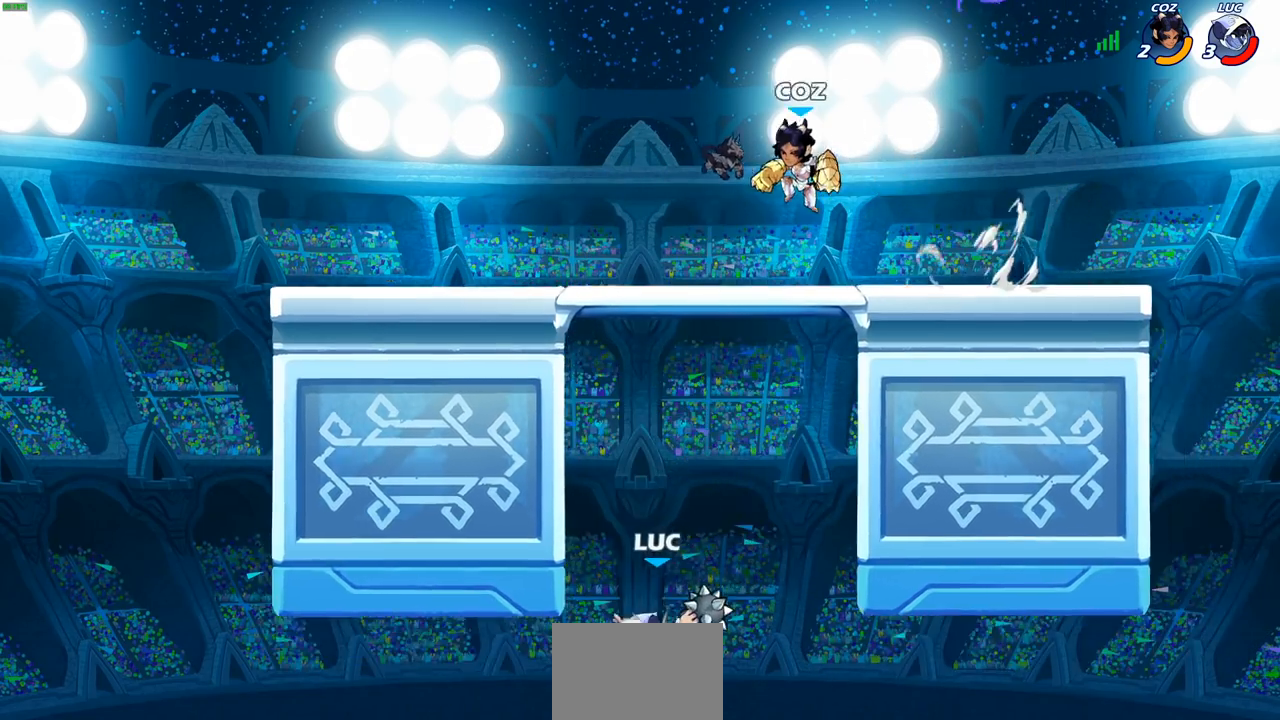
{"buttons": [], "left_stick": "left", "right_stick": "center", "events": [[17, "CROSS", "down"], [167, "left_stick", "up-right"], [217, "CROSS", "up"], [317, "left_stick", "left"]]}
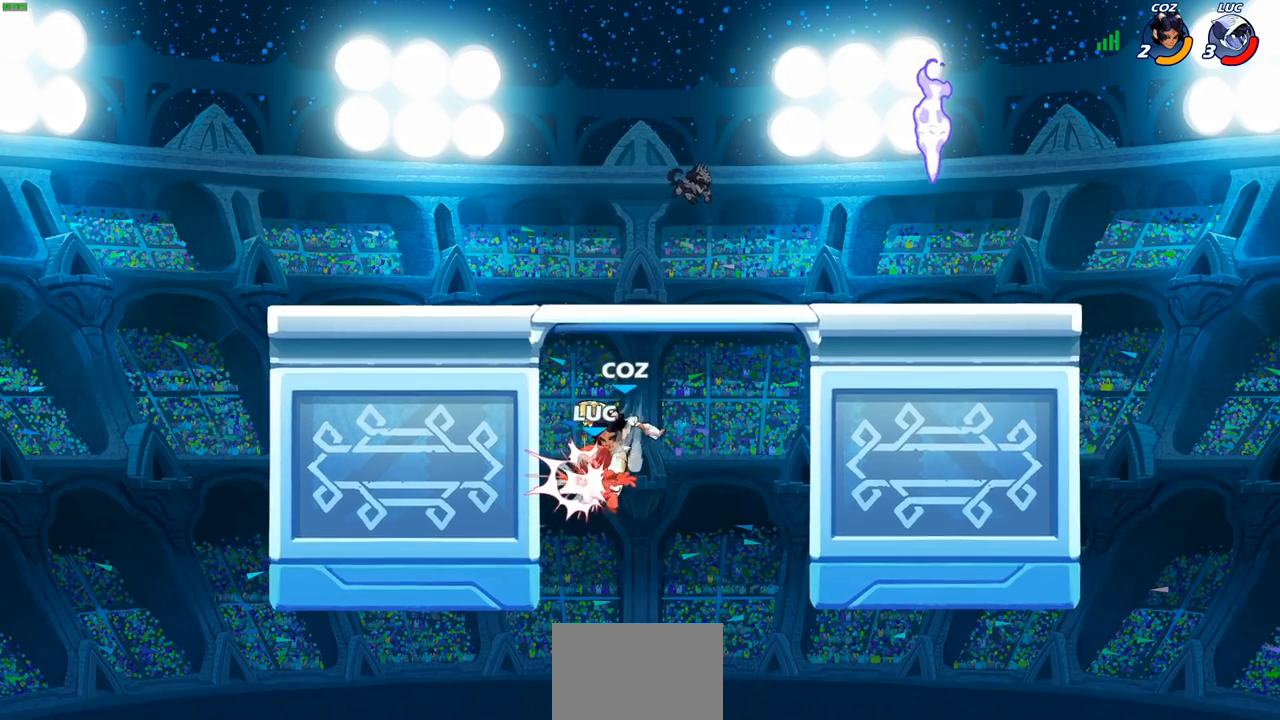
{"buttons": [], "left_stick": "center", "right_stick": "center", "events": [[233, "left_stick", "center"]]}
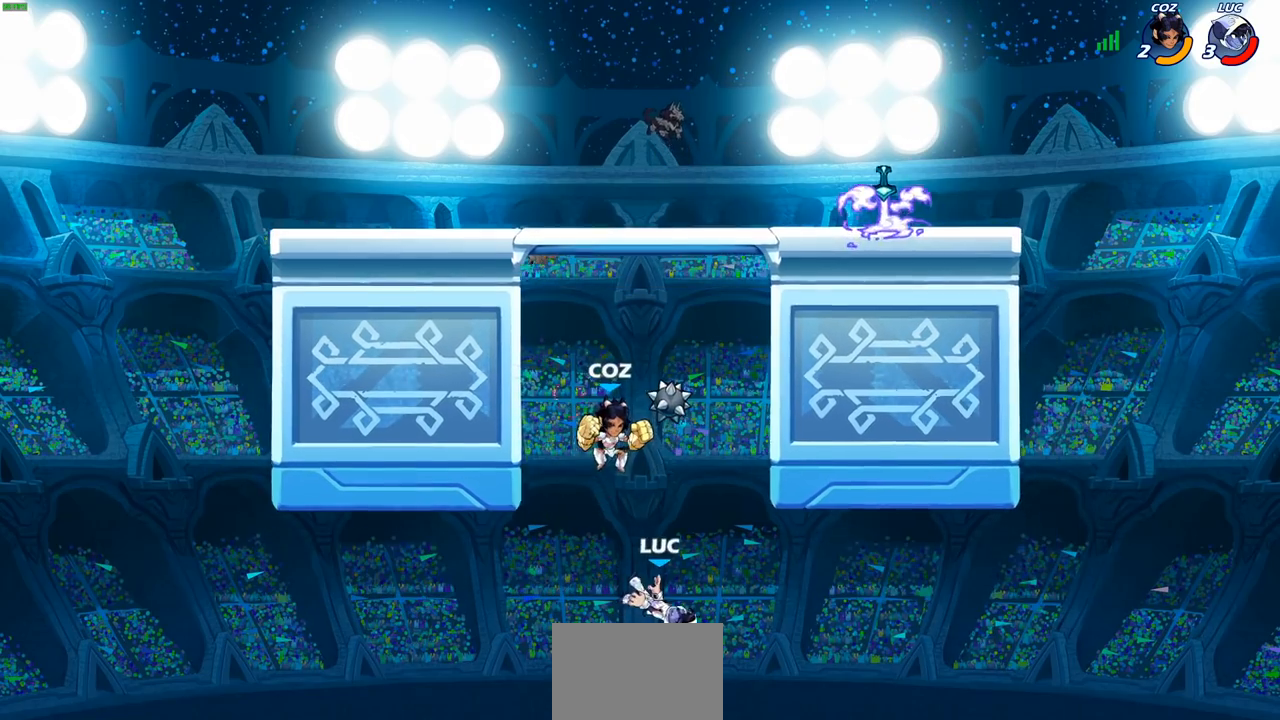
{"buttons": [], "left_stick": "up-right", "right_stick": "center", "events": [[50, "left_stick", "right"], [283, "CIRCLE", "down"], [383, "CIRCLE", "up"], [400, "left_stick", "up-right"]]}
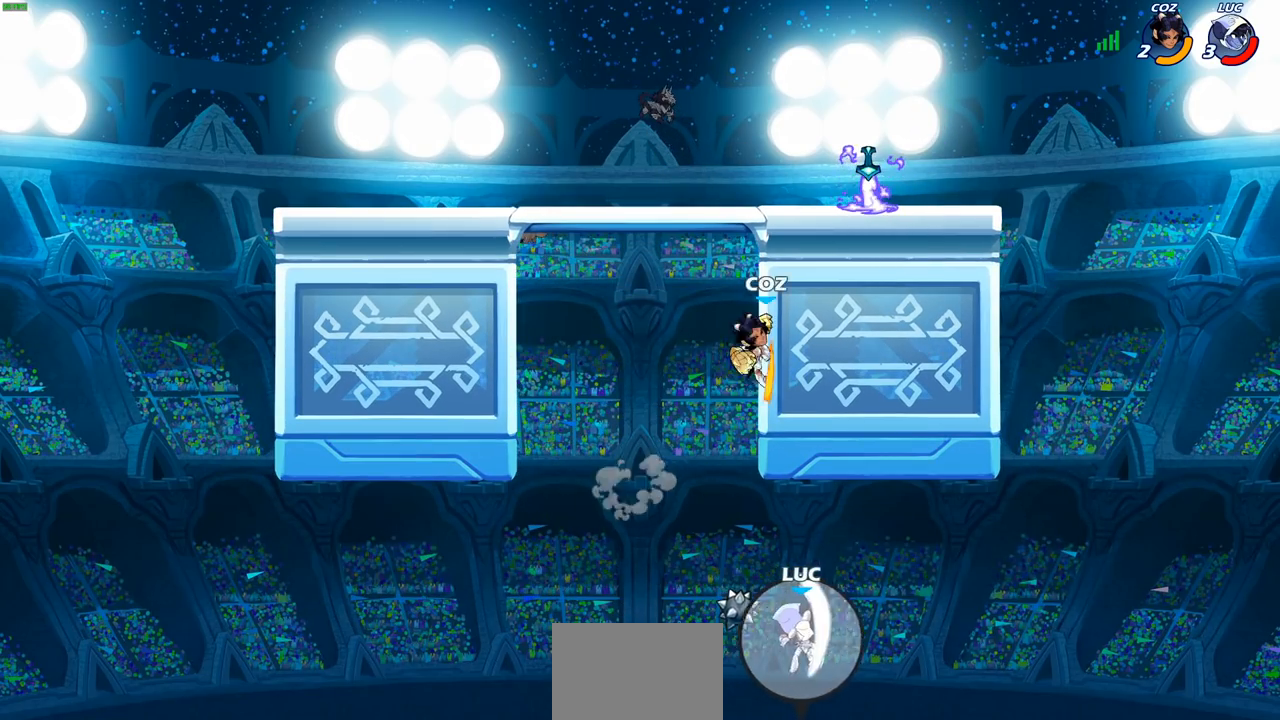
{"buttons": ["CROSS"], "left_stick": "up", "right_stick": "center", "events": [[467, "CROSS", "down"], [483, "left_stick", "up"]]}
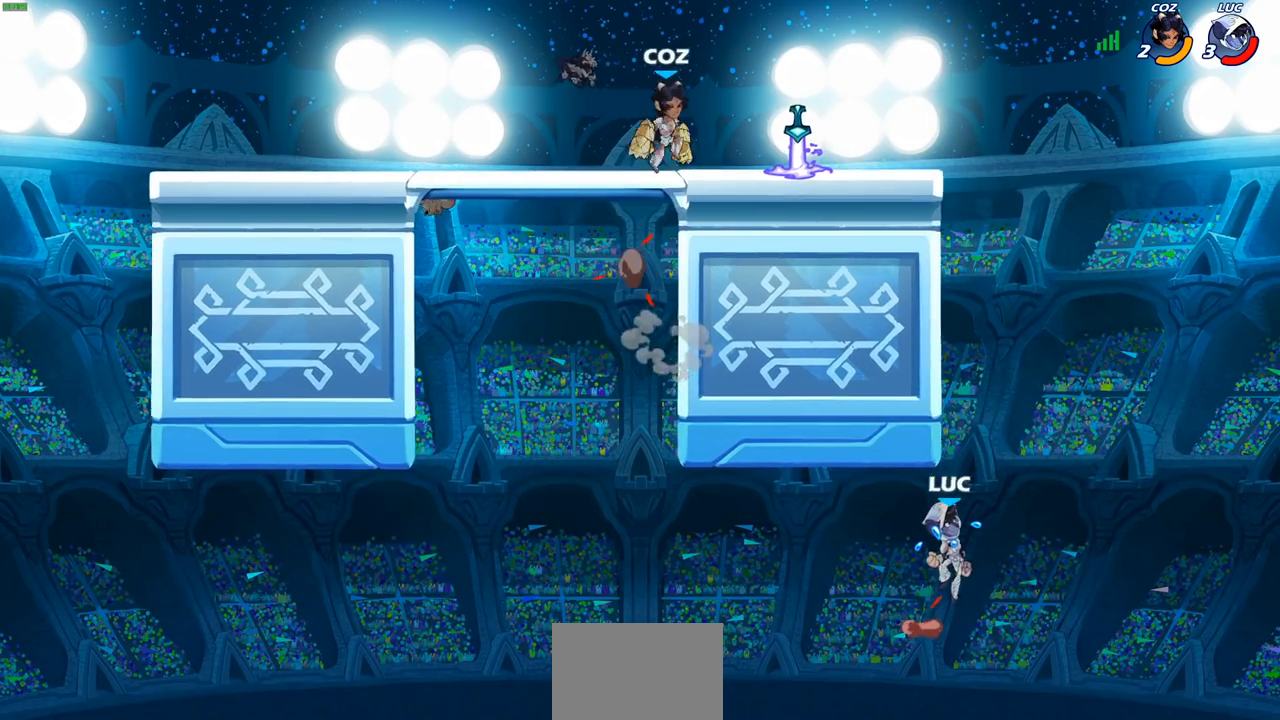
{"buttons": [], "left_stick": "up-left", "right_stick": "center", "events": [[117, "left_stick", "up-left"], [217, "CROSS", "up"], [267, "R2", "down"], [500, "R2", "up"]]}
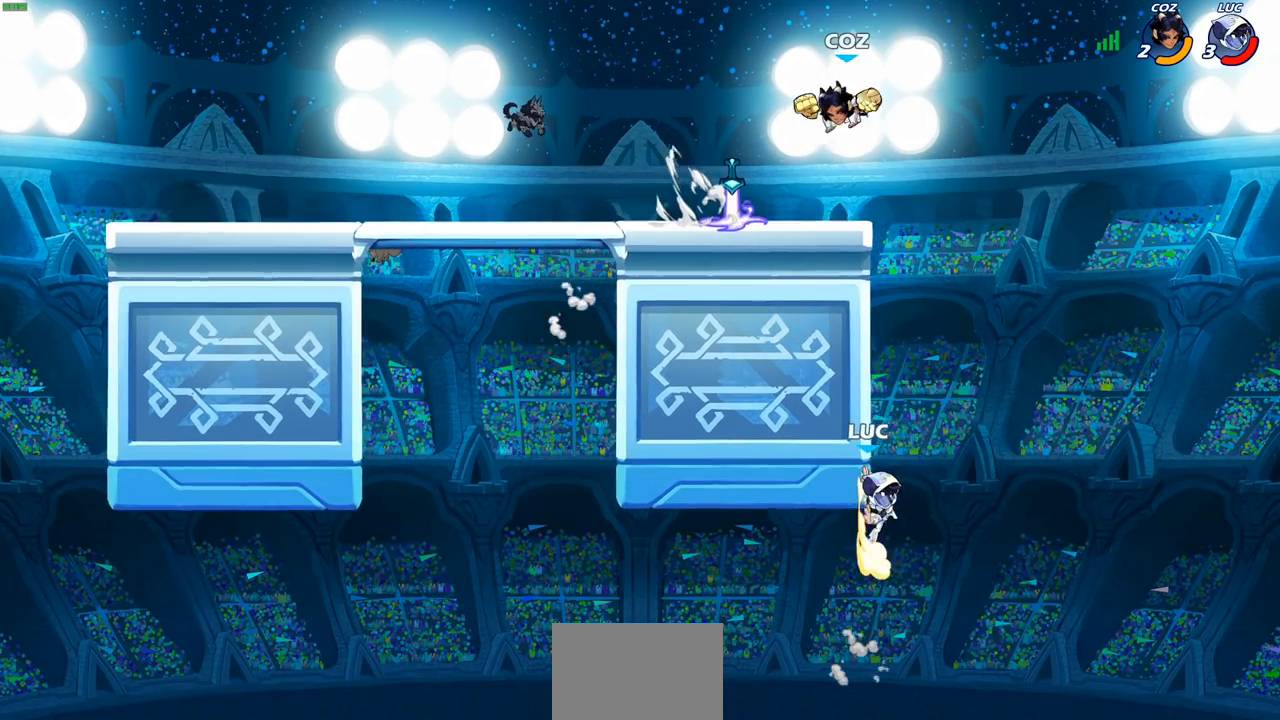
{"buttons": [], "left_stick": "up-right", "right_stick": "center", "events": [[17, "left_stick", "up-right"], [100, "CROSS", "down"], [200, "CROSS", "up"], [267, "CIRCLE", "down"], [400, "CIRCLE", "up"]]}
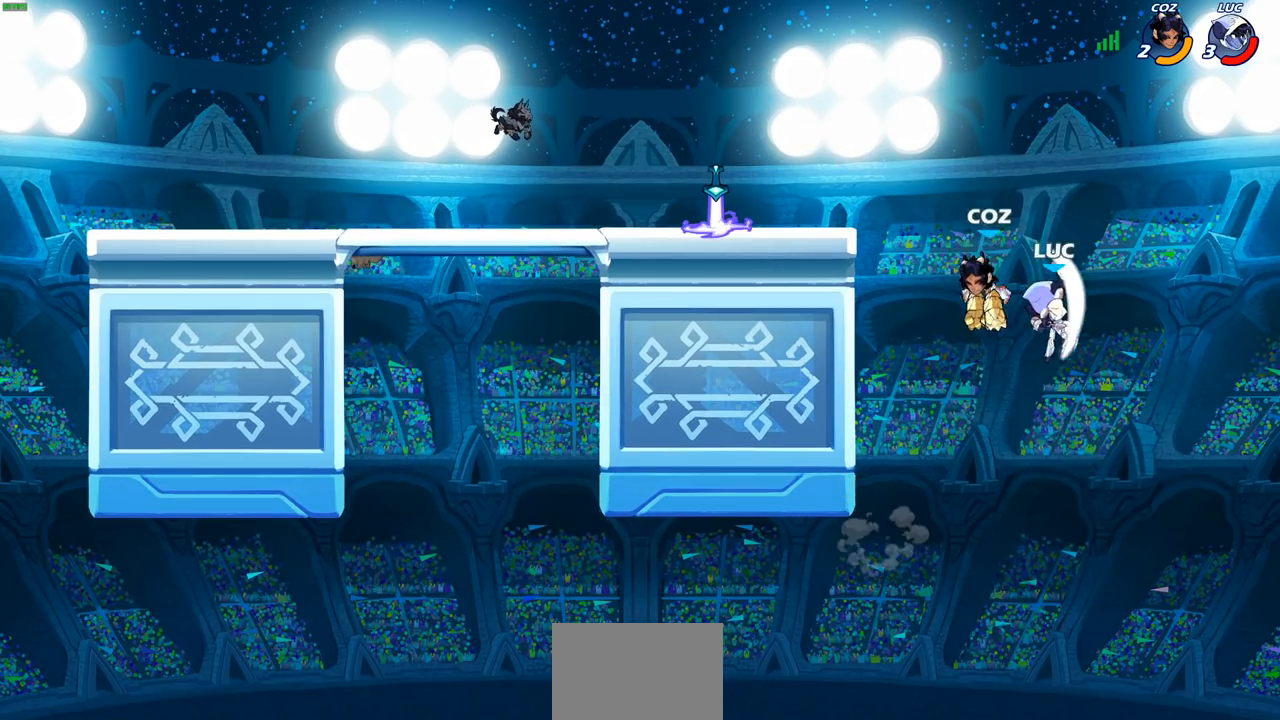
{"buttons": ["CROSS"], "left_stick": "left", "right_stick": "center", "events": [[83, "left_stick", "up-left"], [150, "left_stick", "left"], [417, "CROSS", "down"]]}
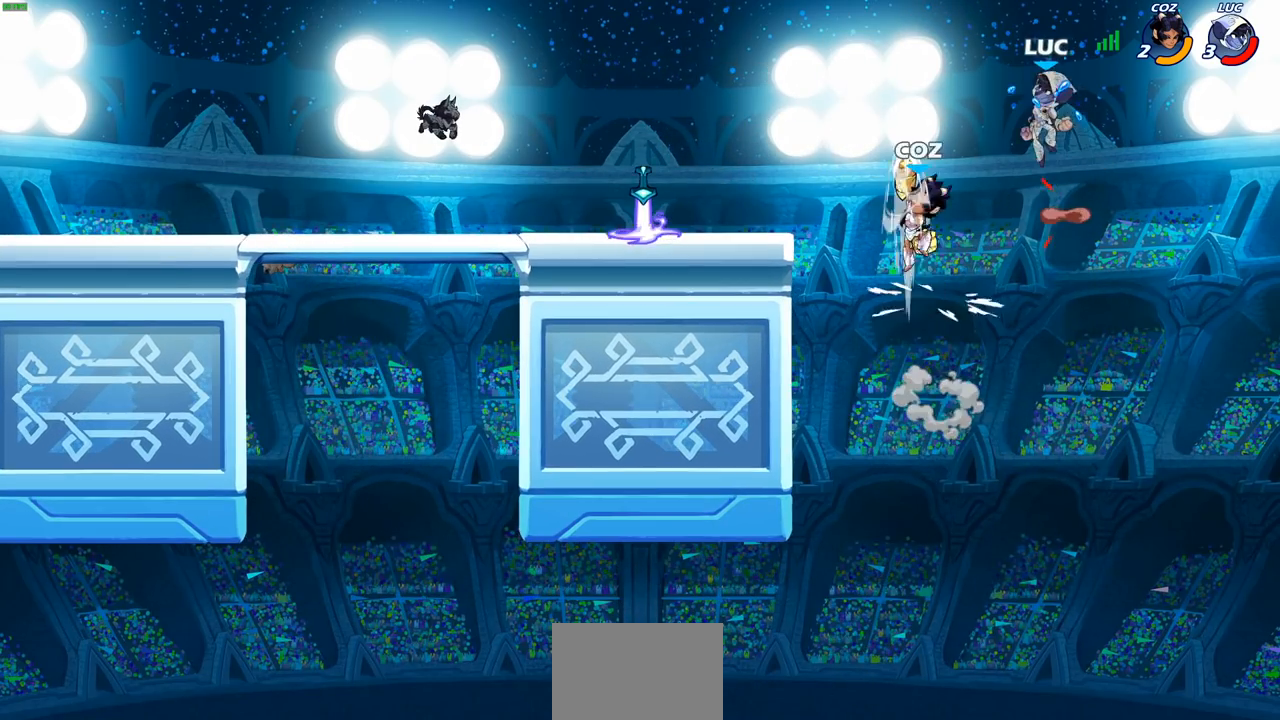
{"buttons": [], "left_stick": "center", "right_stick": "center", "events": [[167, "CROSS", "up"], [250, "left_stick", "down-left"], [333, "SQUARE", "down"], [333, "TRIANGLE", "down"], [383, "TRIANGLE", "up"], [400, "SQUARE", "up"], [433, "left_stick", "center"]]}
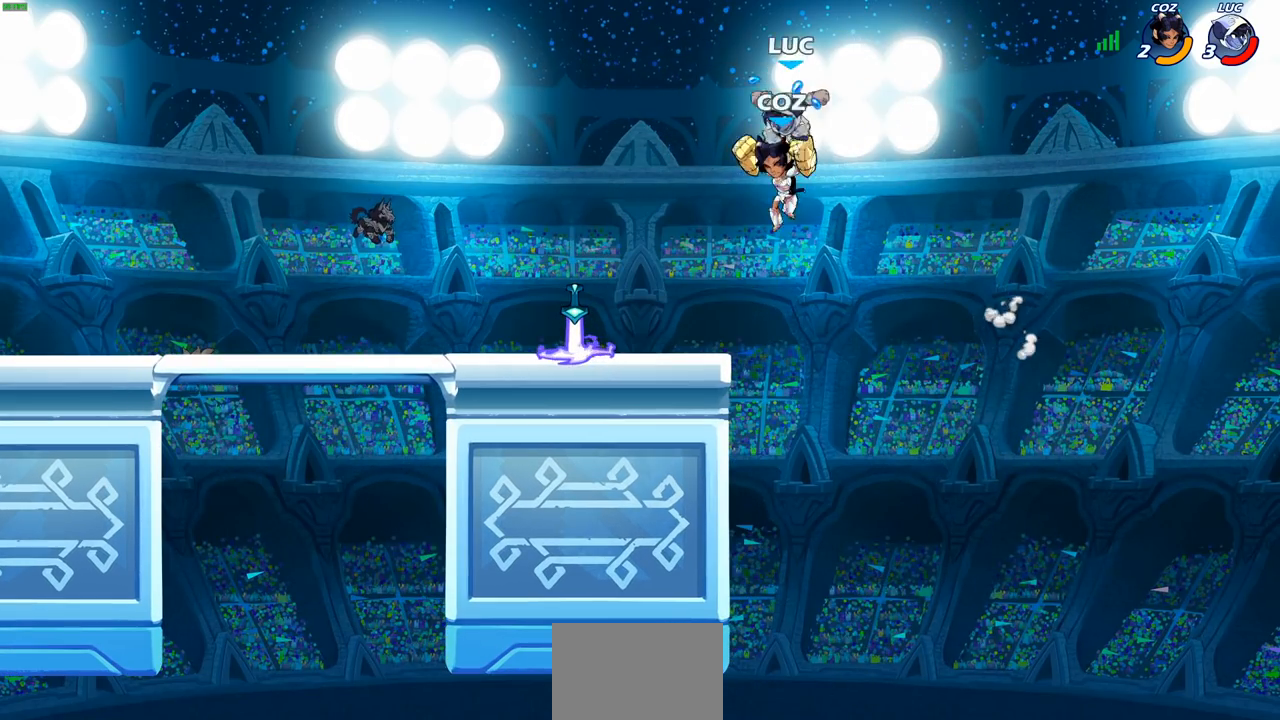
{"buttons": [], "left_stick": "left", "right_stick": "center", "events": [[267, "left_stick", "left"], [383, "left_stick", "center"], [433, "left_stick", "left"]]}
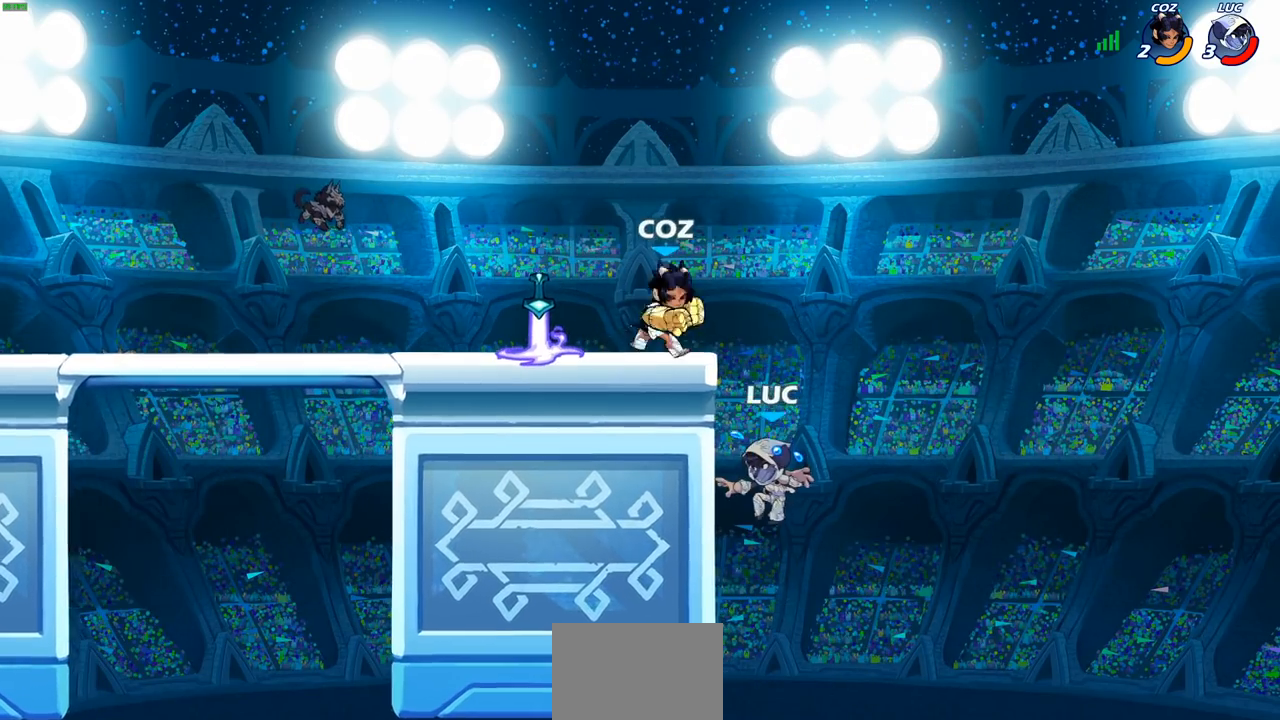
{"buttons": ["CIRCLE"], "left_stick": "up-left", "right_stick": "center", "events": [[417, "CROSS", "down"], [417, "left_stick", "up"], [483, "CIRCLE", "down"], [483, "CROSS", "up"], [500, "left_stick", "up-left"]]}
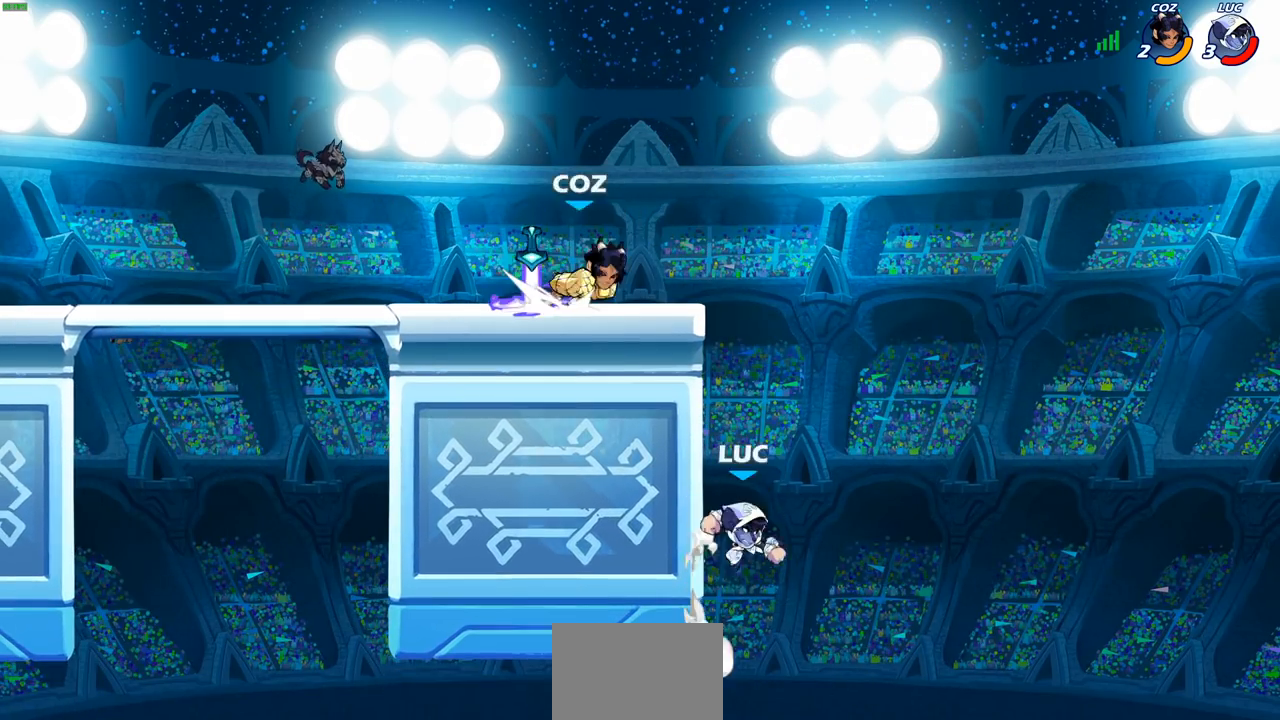
{"buttons": [], "left_stick": "up-left", "right_stick": "center", "events": [[100, "CIRCLE", "up"], [117, "left_stick", "center"], [250, "left_stick", "right"], [433, "left_stick", "up-left"]]}
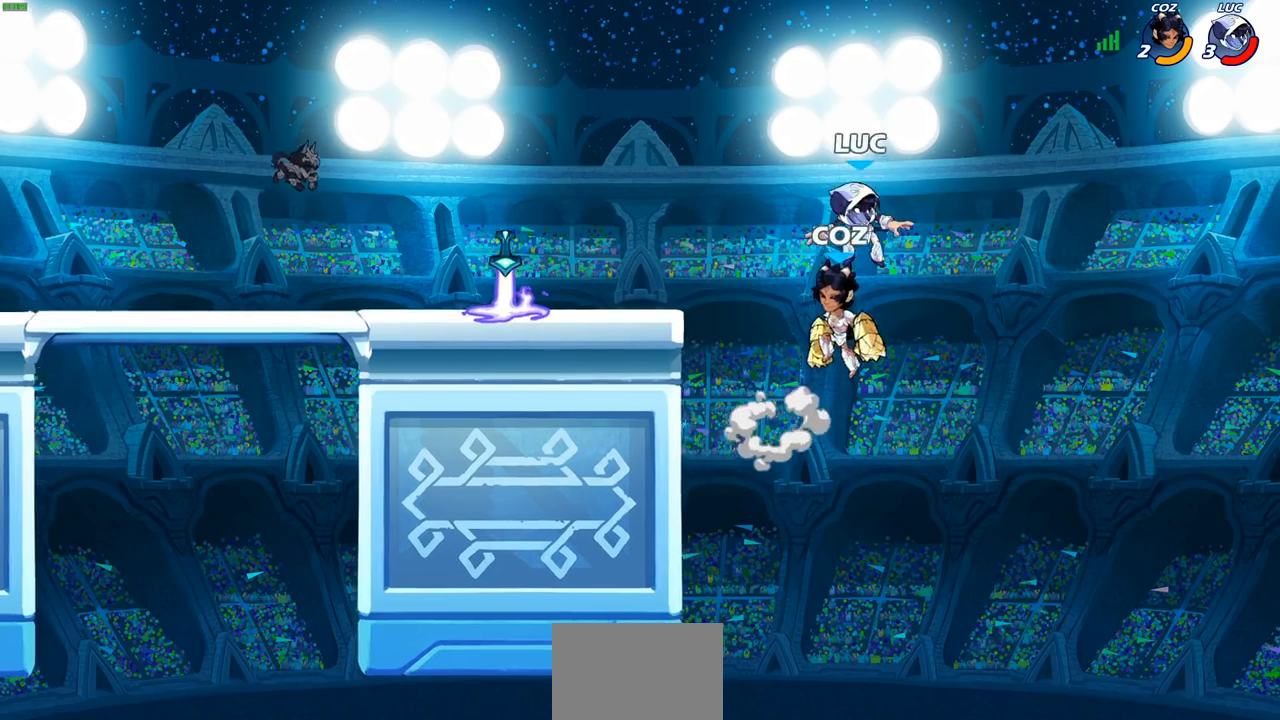
{"buttons": ["R2"], "left_stick": "down-left", "right_stick": "center", "events": [[83, "left_stick", "left"], [167, "CROSS", "down"], [300, "CROSS", "up"], [383, "R2", "down"], [400, "left_stick", "down-left"]]}
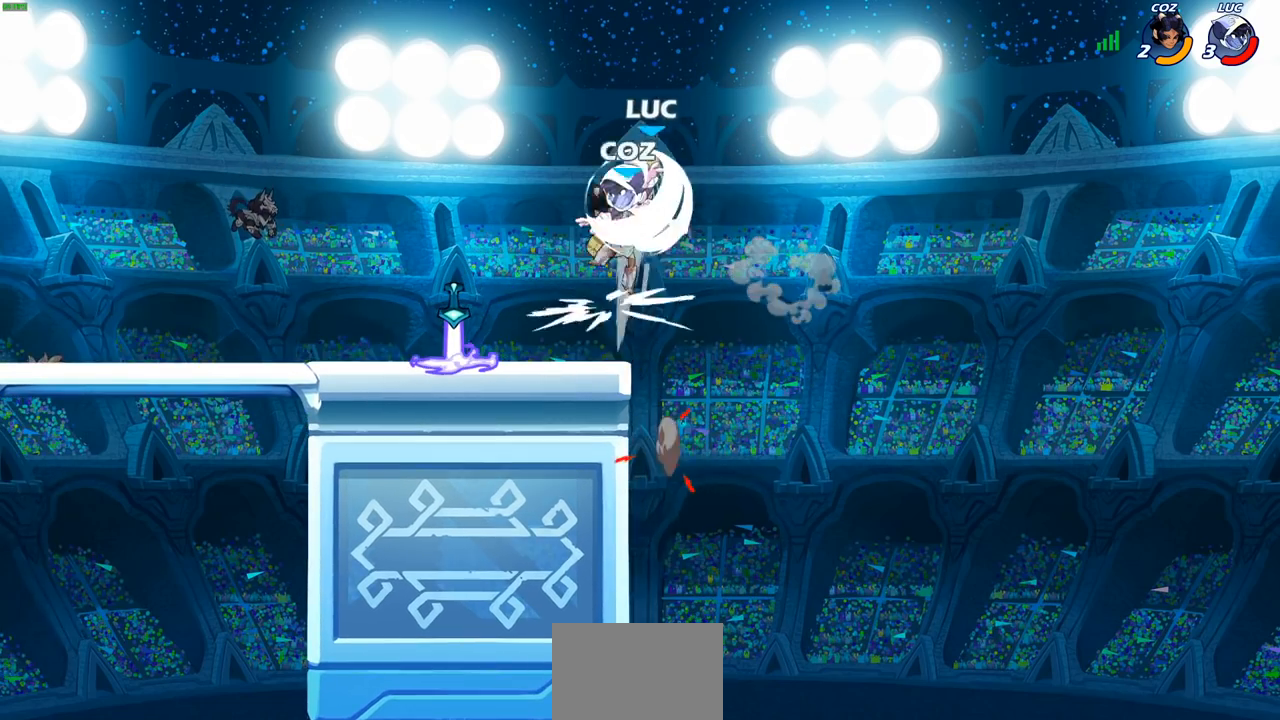
{"buttons": ["CROSS"], "left_stick": "up-right", "right_stick": "center", "events": [[217, "R2", "up"], [300, "left_stick", "up-left"], [317, "R1", "down"], [367, "CROSS", "down"], [400, "R1", "up"], [400, "left_stick", "up-right"]]}
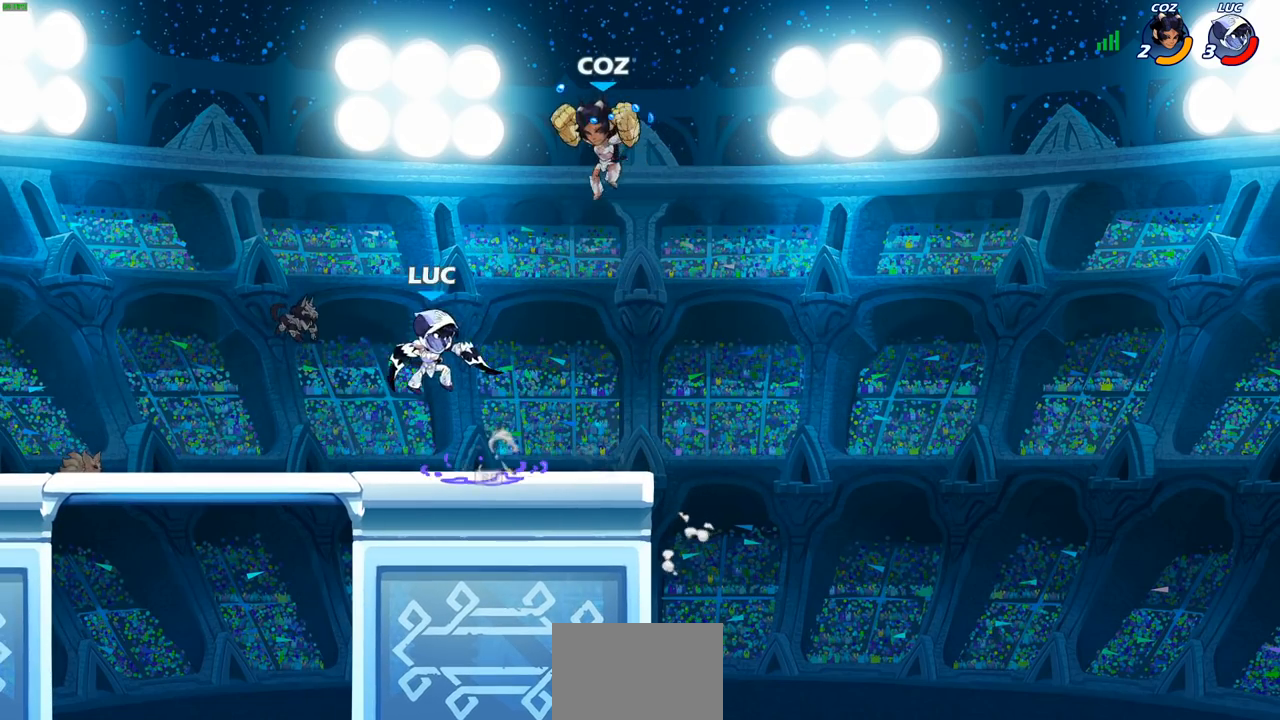
{"buttons": [], "left_stick": "up-right", "right_stick": "center", "events": [[17, "SQUARE", "down"], [50, "TRIANGLE", "down"], [50, "left_stick", "center"], [67, "TRIANGLE", "up"], [83, "CROSS", "up"], [100, "SQUARE", "up"], [233, "left_stick", "up-right"]]}
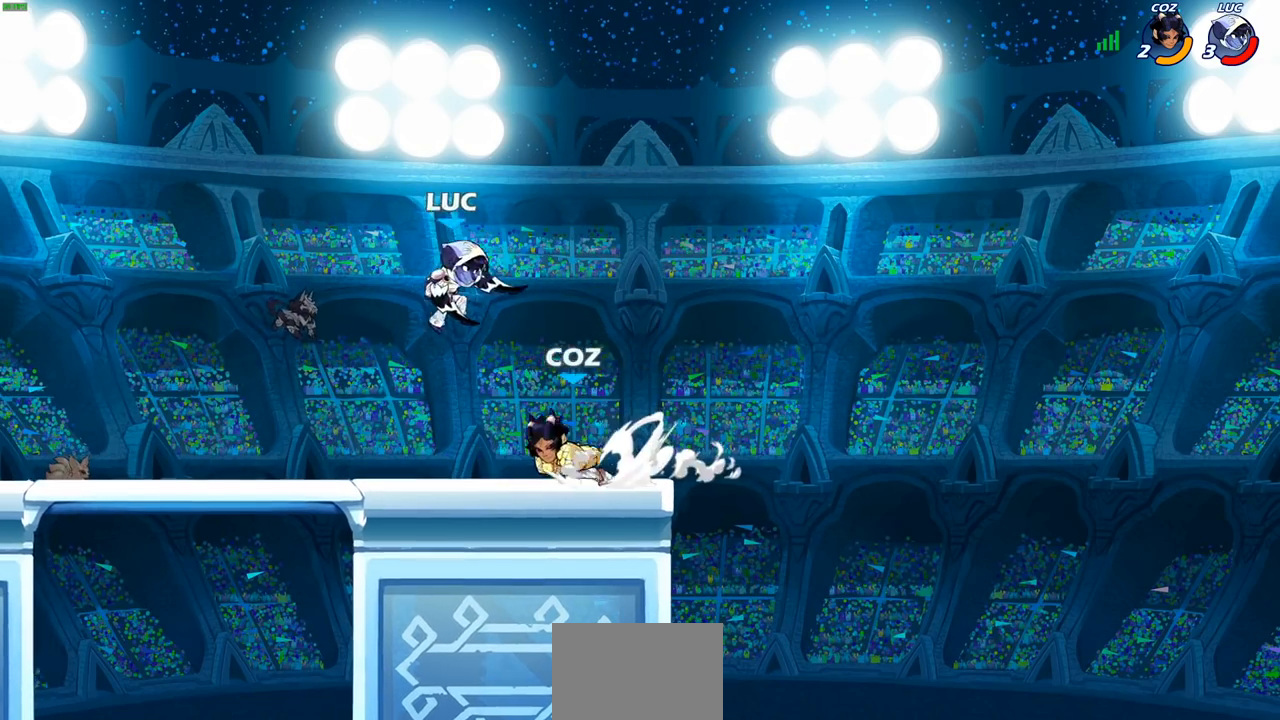
{"buttons": [], "left_stick": "down-left", "right_stick": "center", "events": [[150, "CROSS", "down"], [250, "R2", "down"], [250, "left_stick", "up-left"], [350, "CROSS", "up"], [383, "left_stick", "down-left"], [417, "R2", "up"]]}